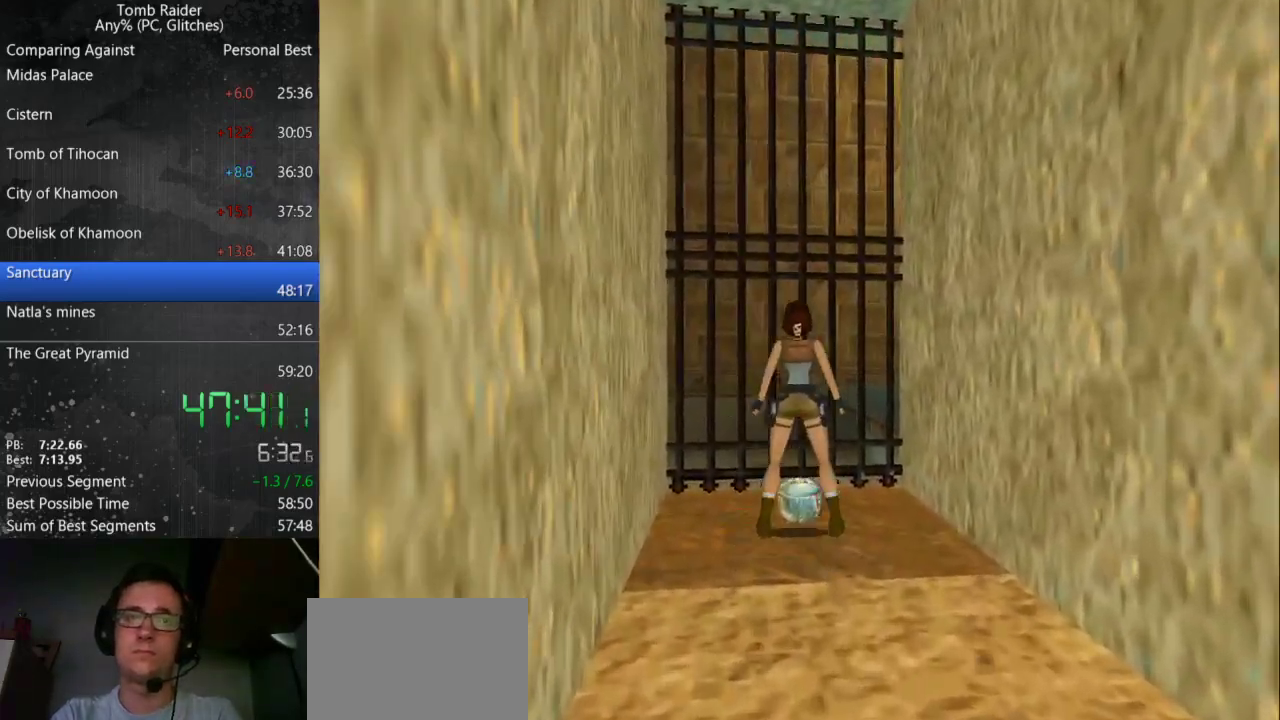
Gameplay with keyboard; each line is a JSON object with the keys held at the frame after it. "events" lists presses ("down") and releases ("up") of "action", "down", "guns", "inv", "jump", "left", "look", "right", "roll", "step_l", "step_r", "up" and "walk" between this image and that frame as [ms after this image, input, new state], when the widget could be followed in between. No other keys are recorded. Mouse input is not recorded. Key names are as the overlay labels them; some are game actions (e.g. jump) rather than physical keys.
{"keys": [], "events": [[400, "action", "up"]]}
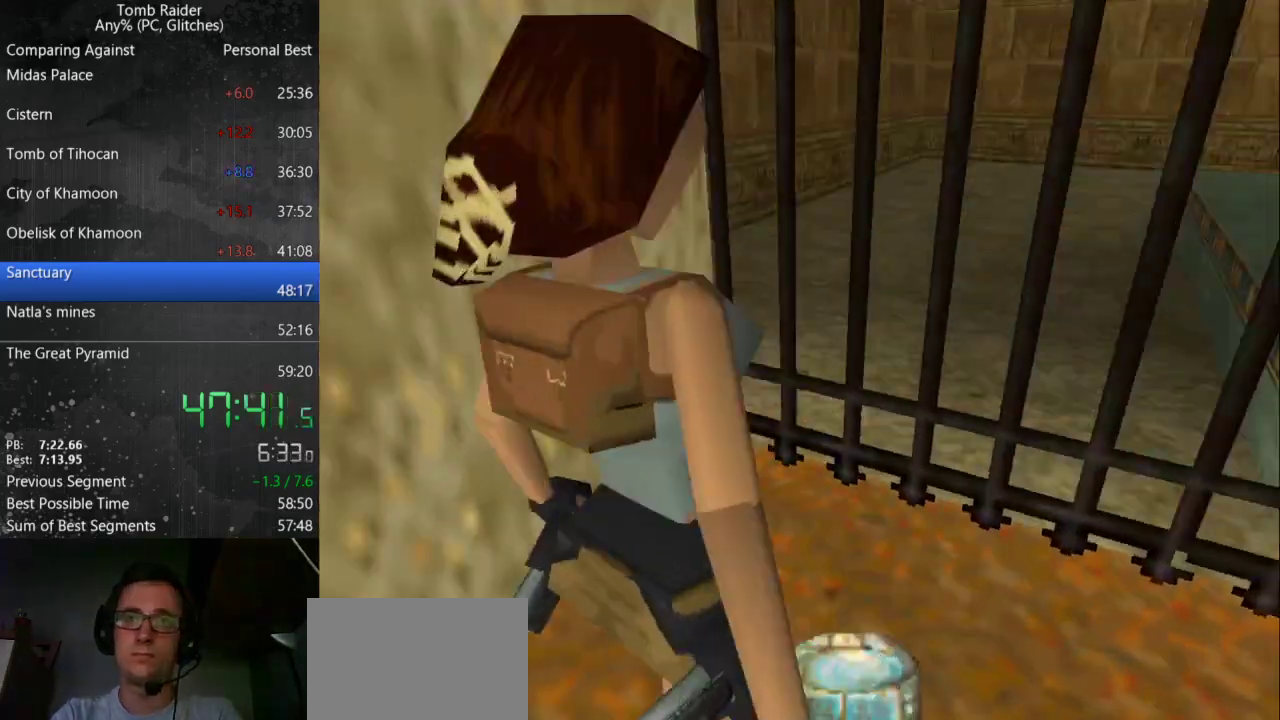
{"keys": ["down", "walk"], "events": [[200, "walk", "down"], [333, "down", "down"]]}
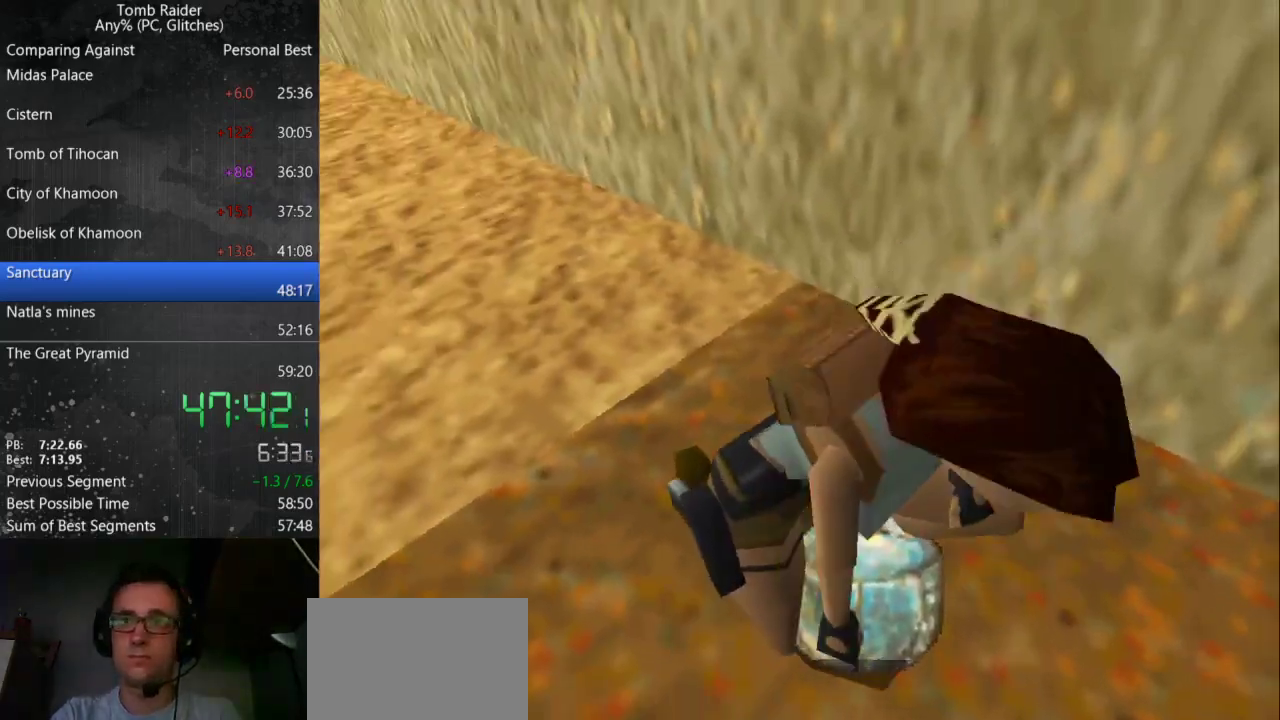
{"keys": ["down", "walk"], "events": []}
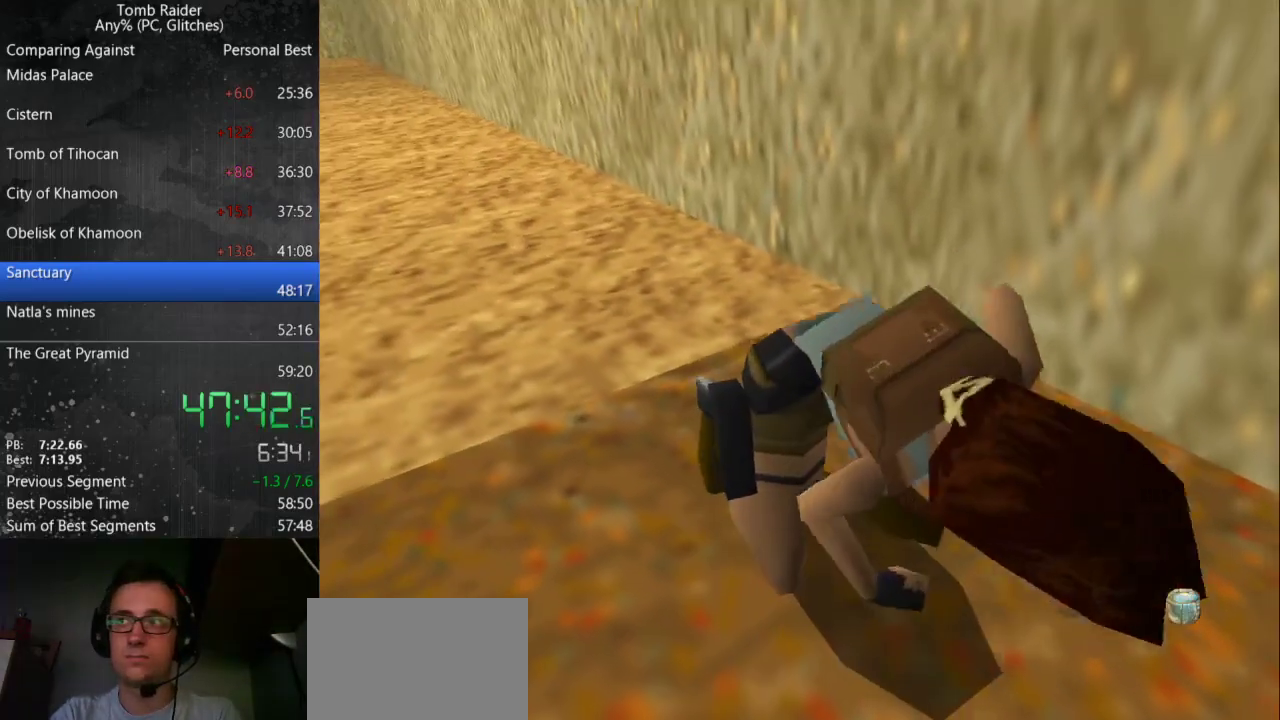
{"keys": ["down", "guns", "walk"], "events": [[133, "guns", "down"]]}
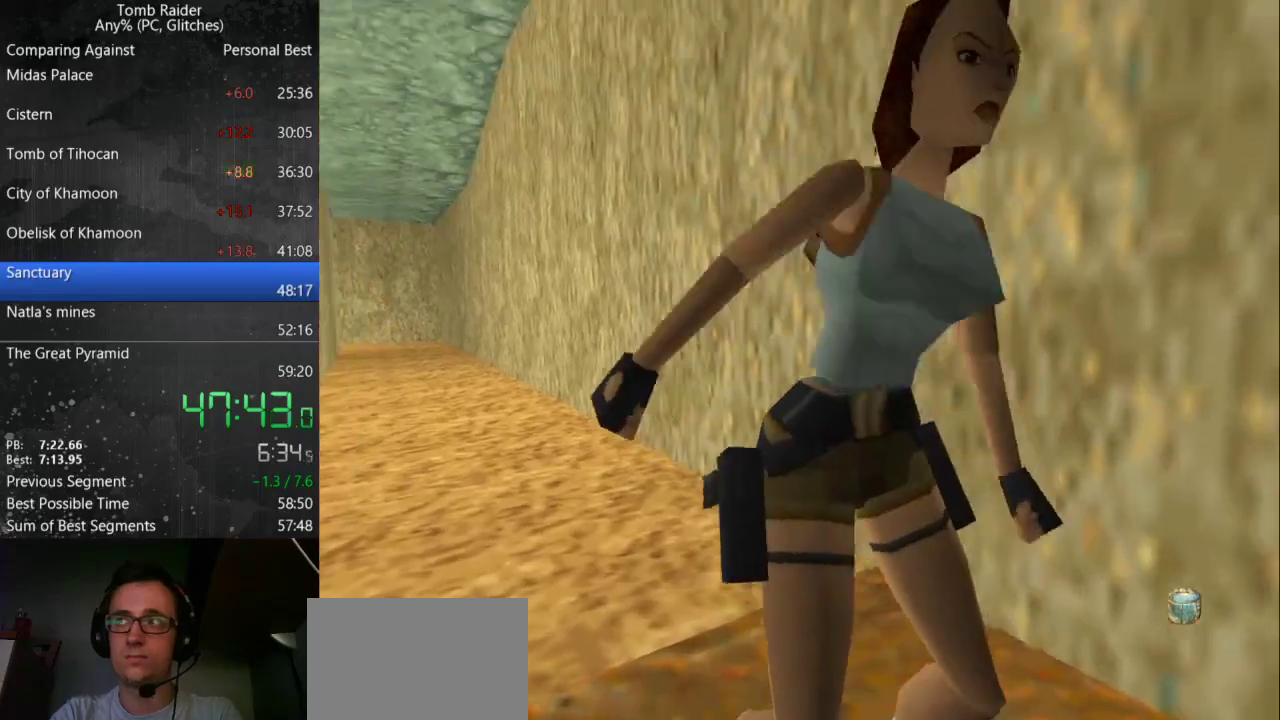
{"keys": ["down", "walk"], "events": [[333, "guns", "up"]]}
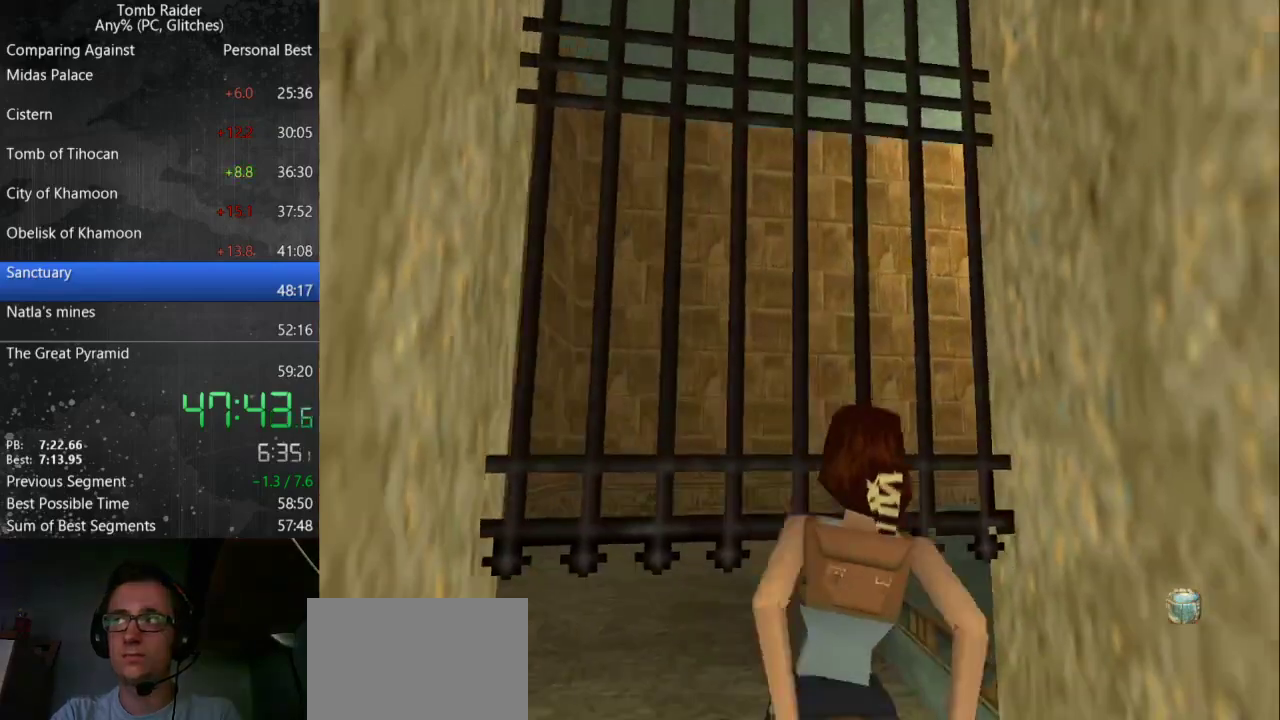
{"keys": ["down", "walk"], "events": []}
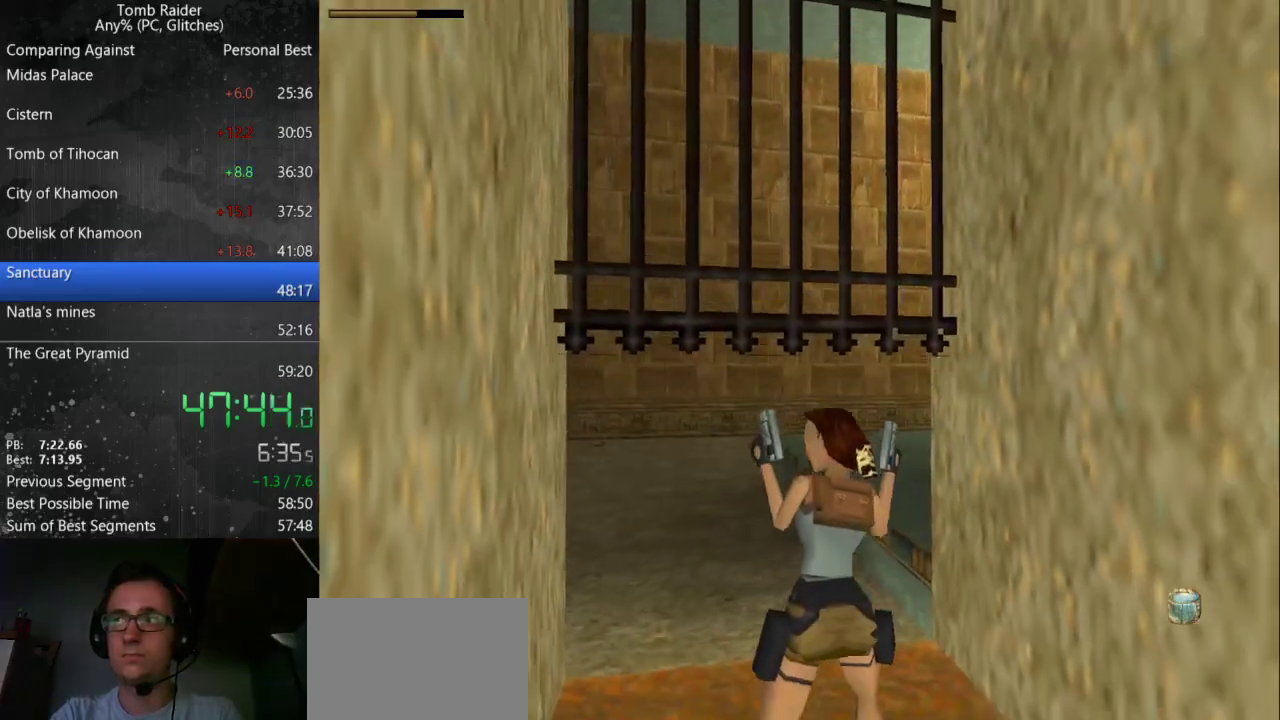
{"keys": ["down", "walk"], "events": []}
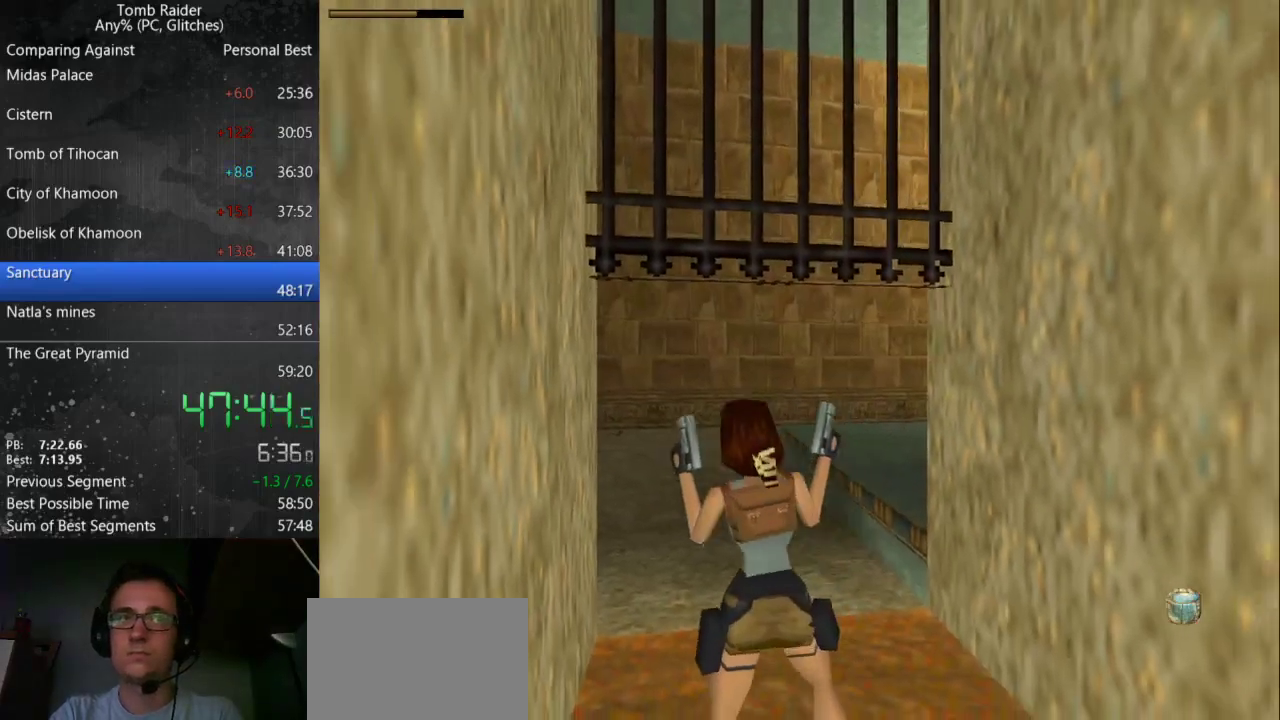
{"keys": ["walk"], "events": [[467, "down", "up"]]}
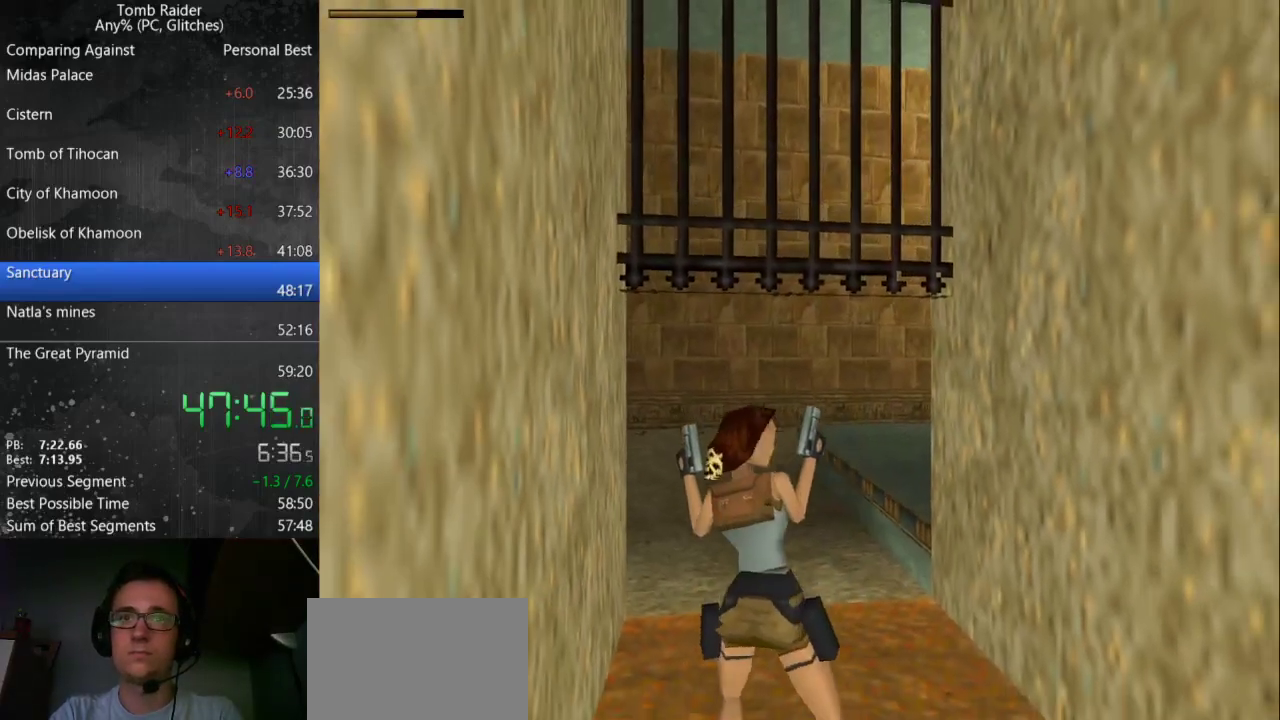
{"keys": [], "events": [[100, "walk", "up"]]}
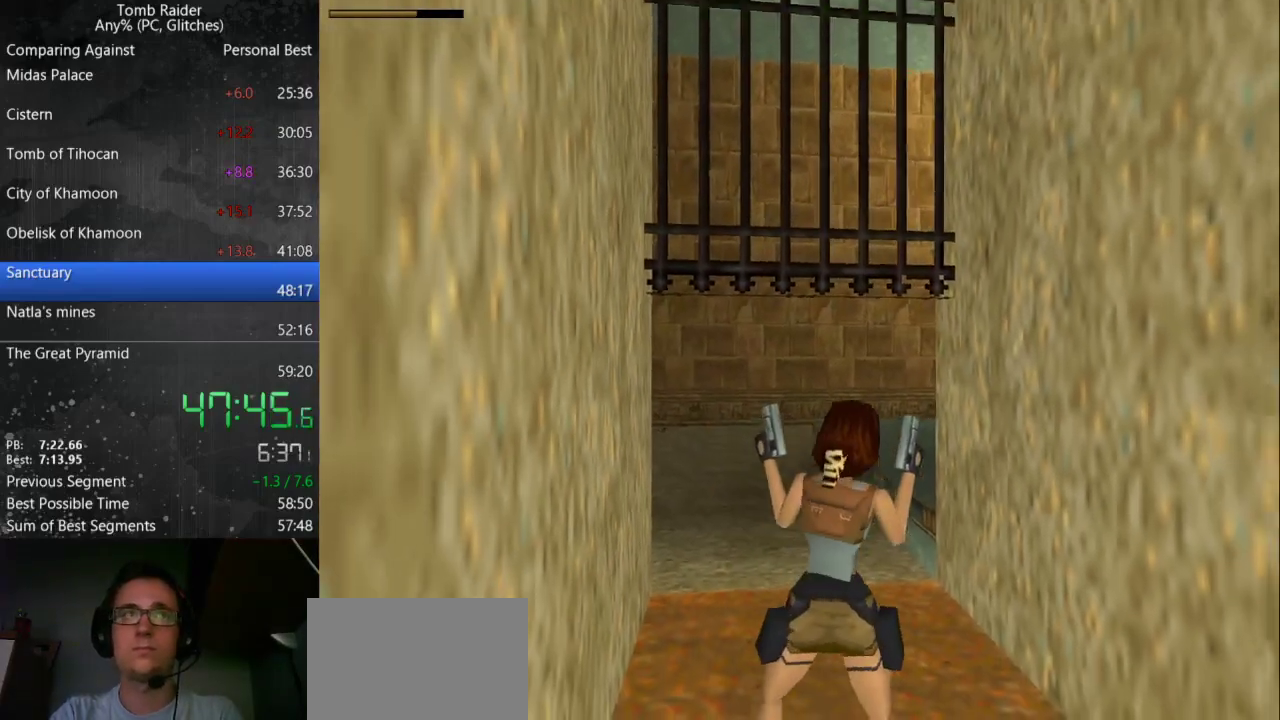
{"keys": ["left", "up"], "events": [[33, "up", "down"], [433, "left", "down"]]}
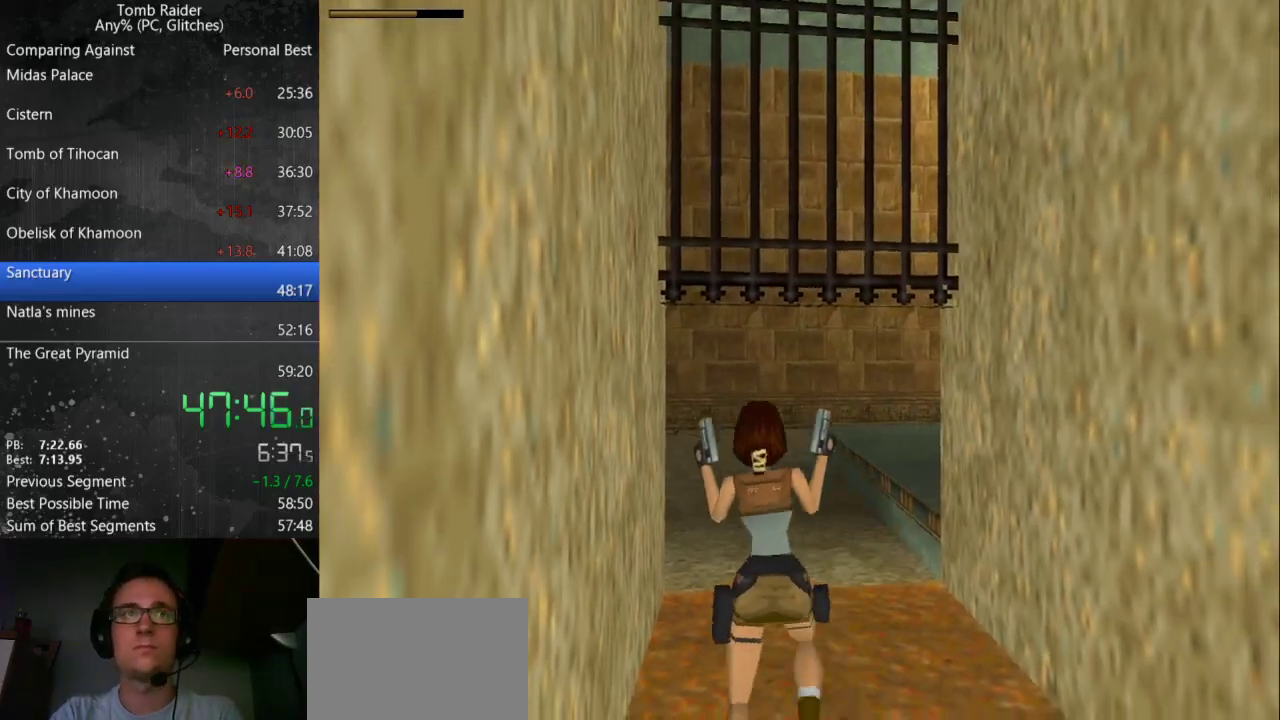
{"keys": ["jump", "up"], "events": [[167, "left", "up"], [233, "jump", "down"]]}
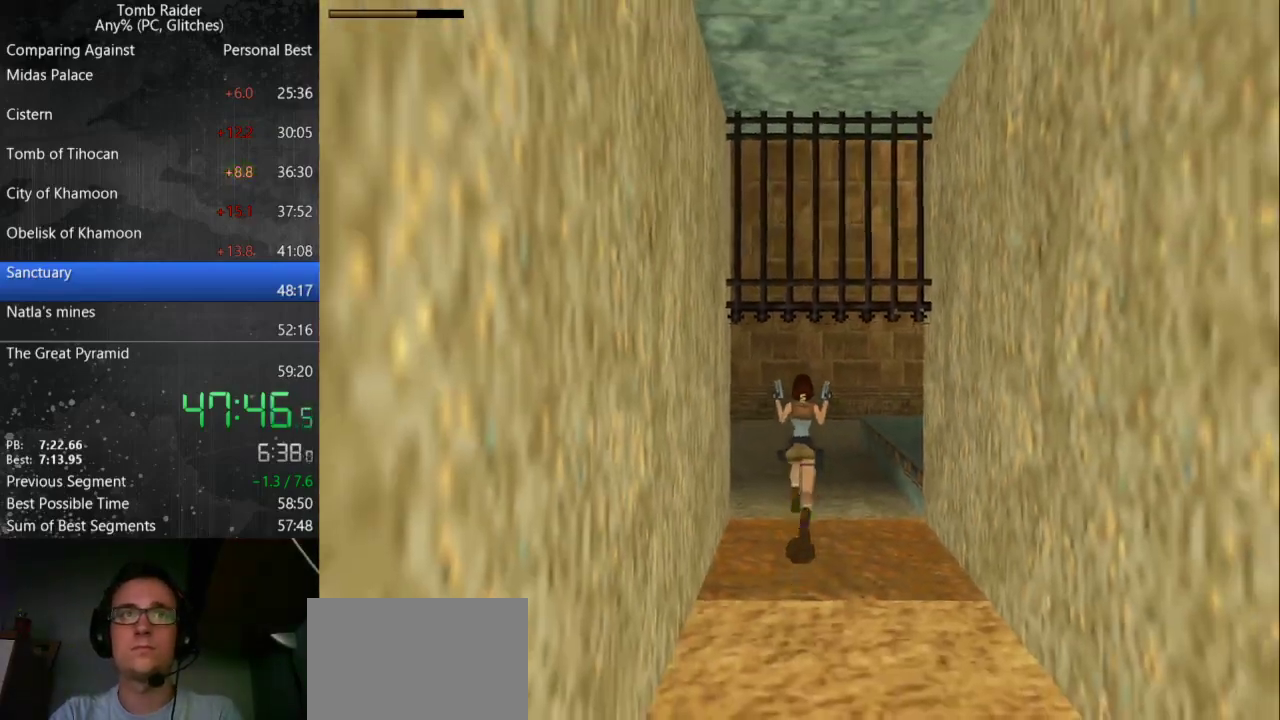
{"keys": ["jump", "up"], "events": []}
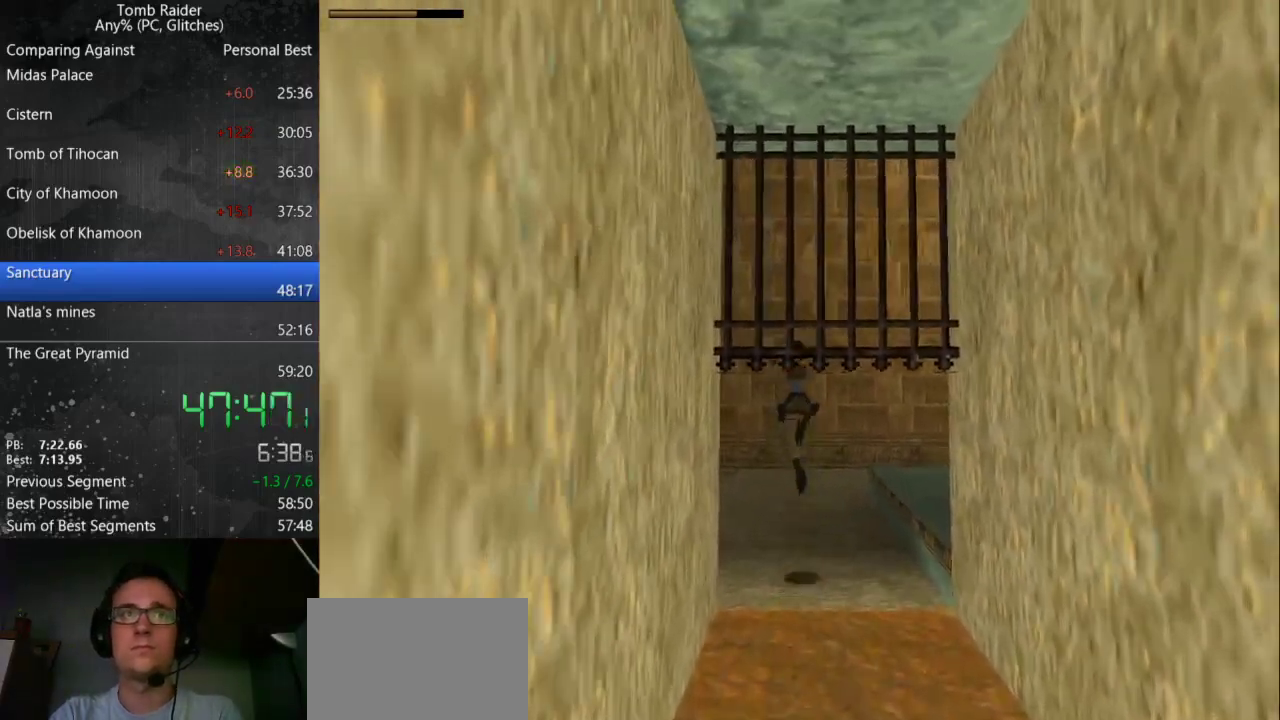
{"keys": ["right", "up"], "events": [[33, "jump", "up"], [367, "right", "down"]]}
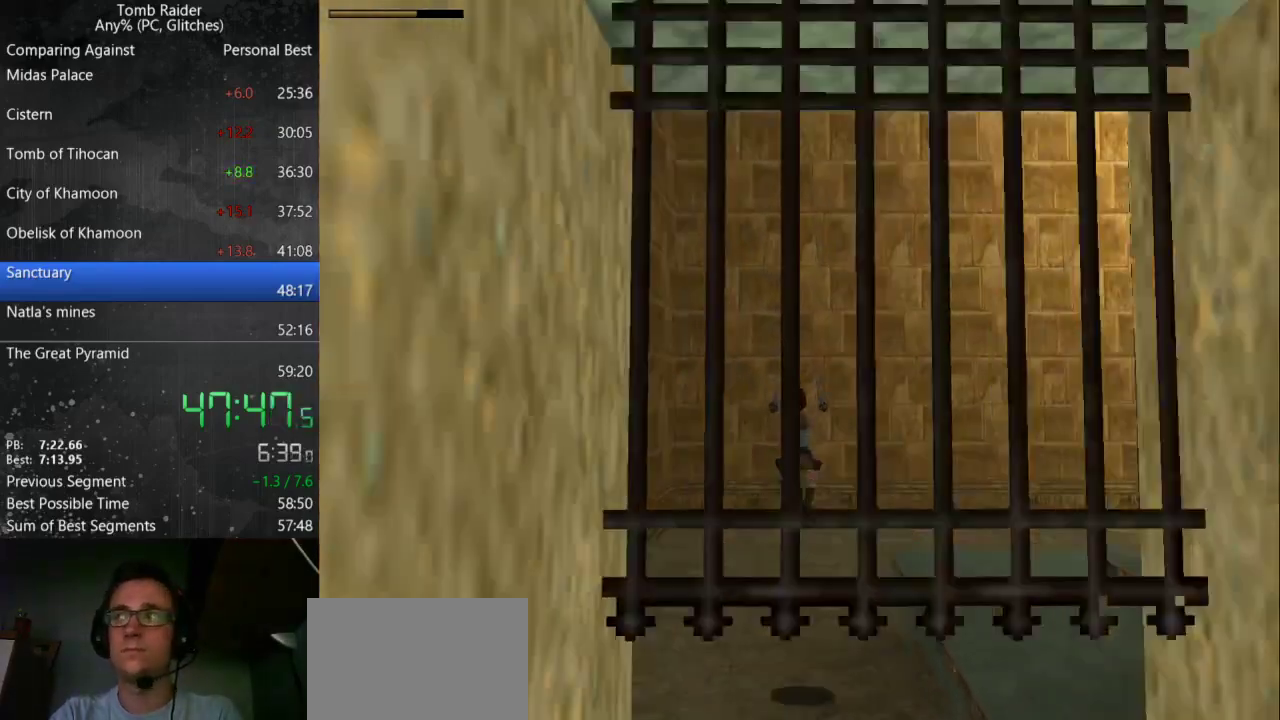
{"keys": ["right", "up"], "events": []}
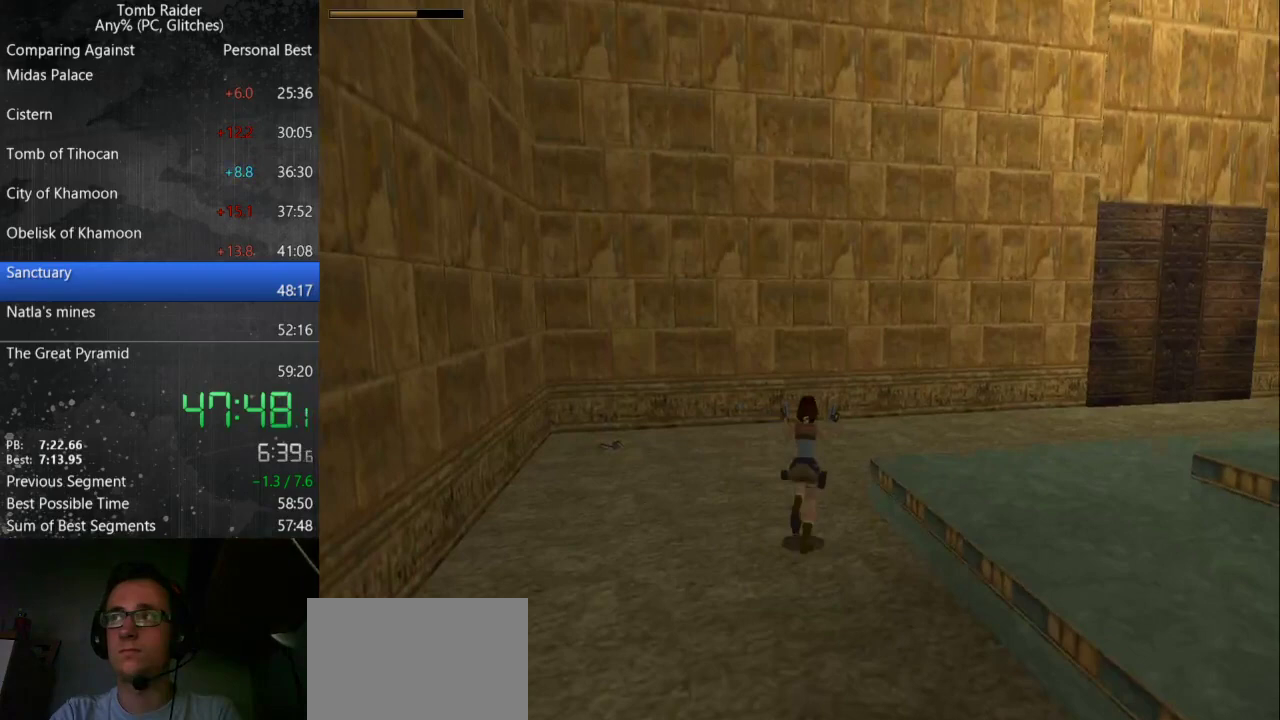
{"keys": ["jump", "right", "up"], "events": [[100, "jump", "down"]]}
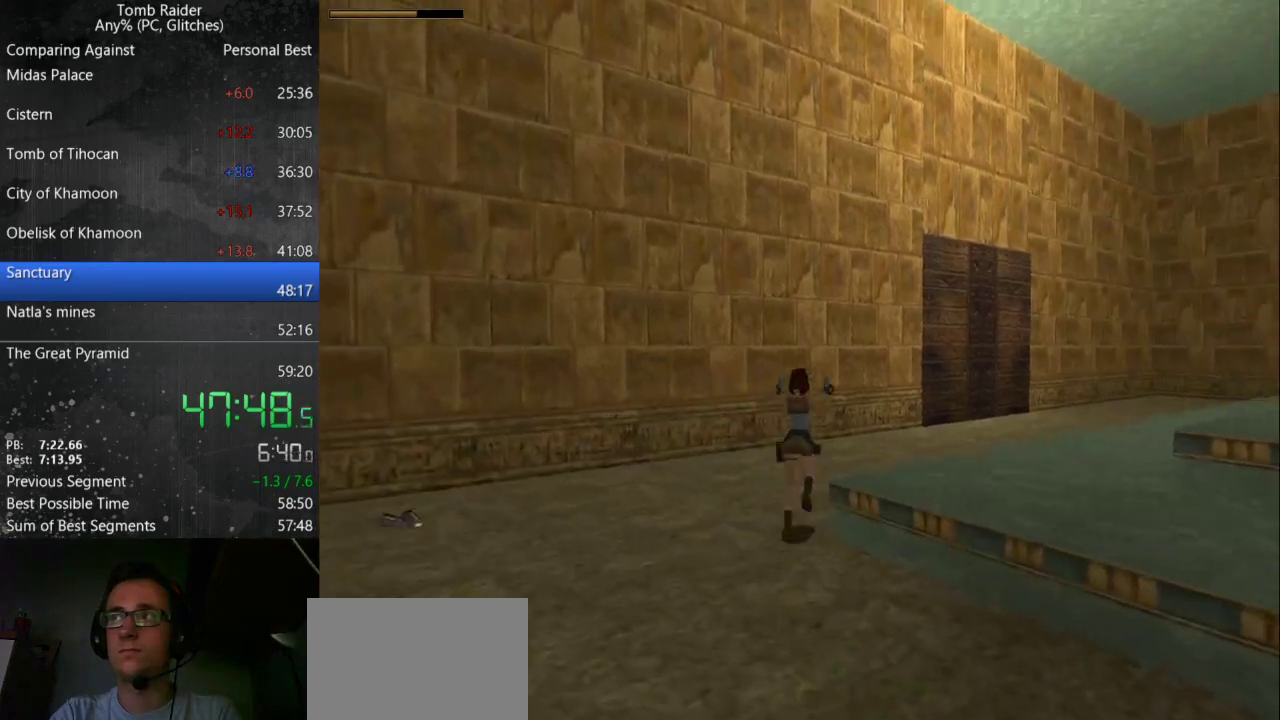
{"keys": ["right", "up"], "events": [[167, "jump", "up"]]}
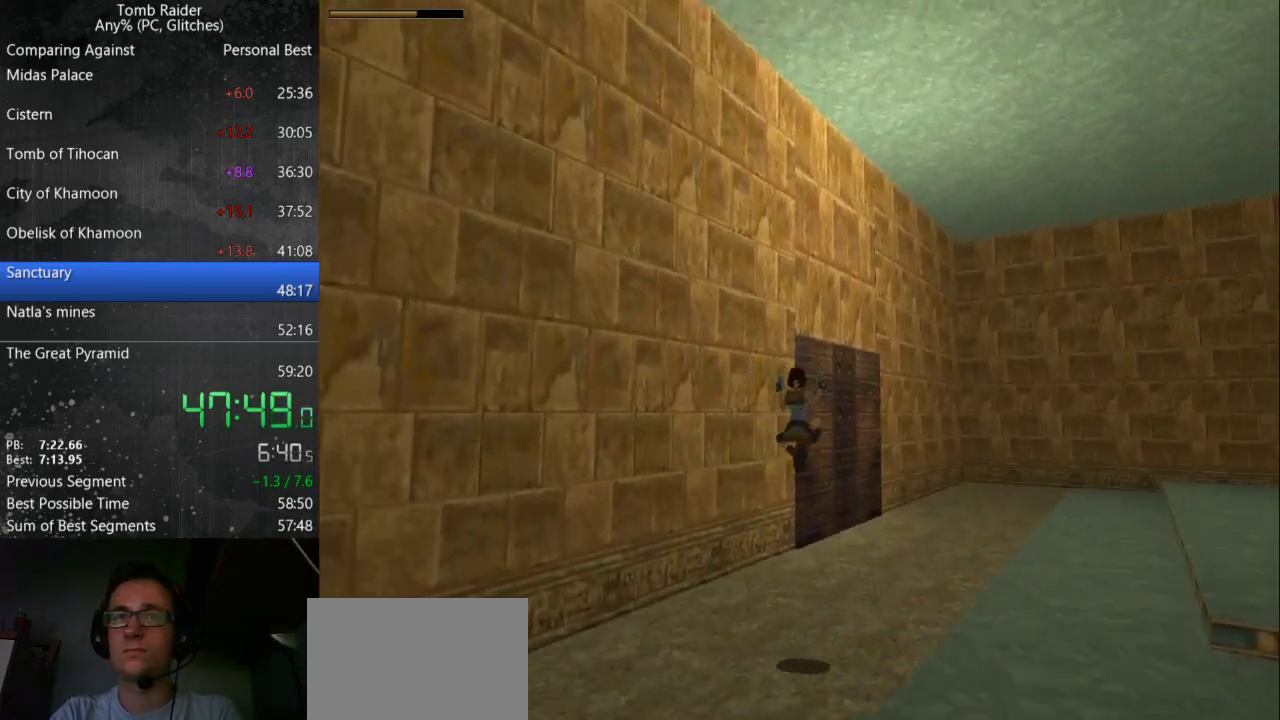
{"keys": ["right", "up"], "events": []}
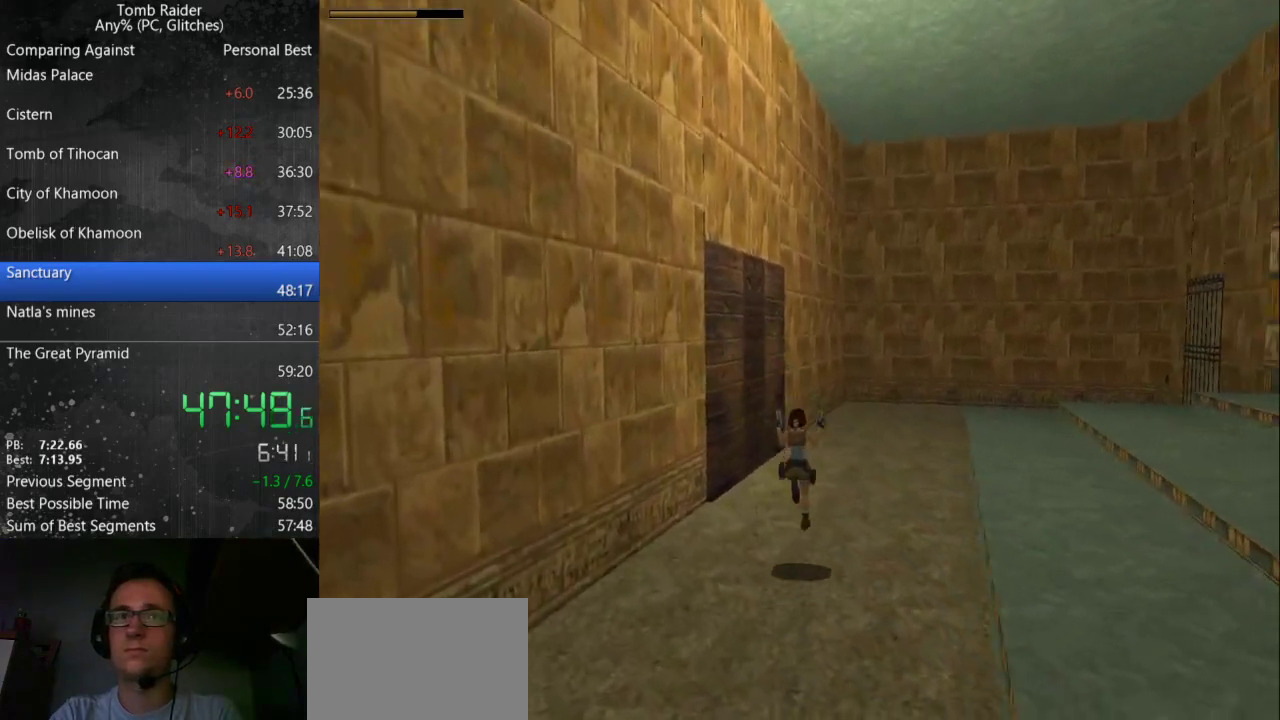
{"keys": ["jump", "up"], "events": [[300, "jump", "down"], [300, "right", "up"]]}
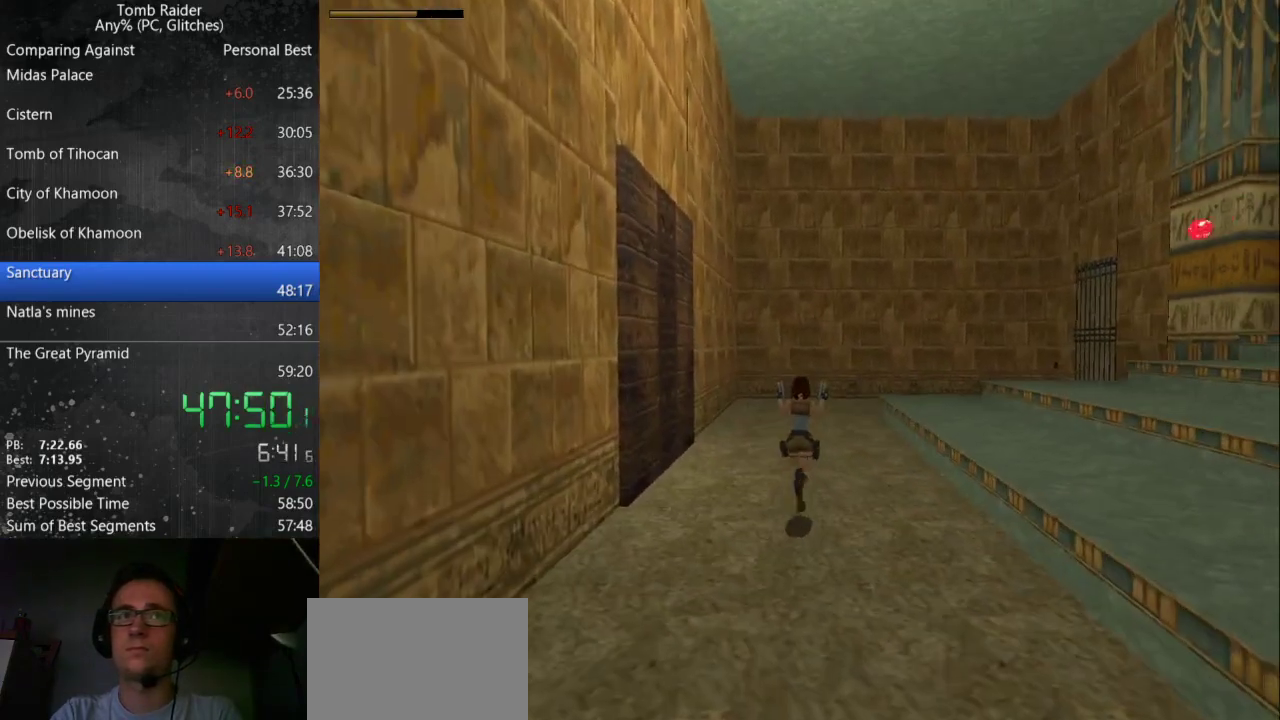
{"keys": ["up"], "events": [[333, "jump", "up"]]}
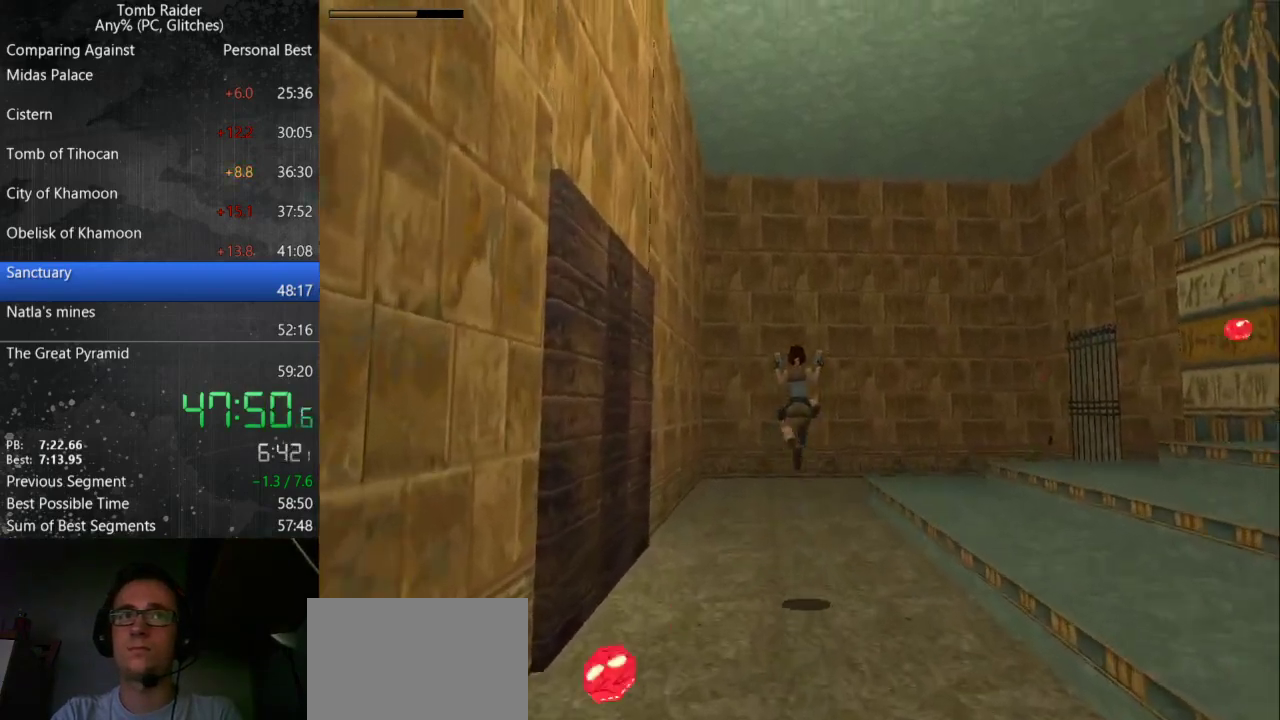
{"keys": ["right", "up"], "events": [[300, "right", "down"]]}
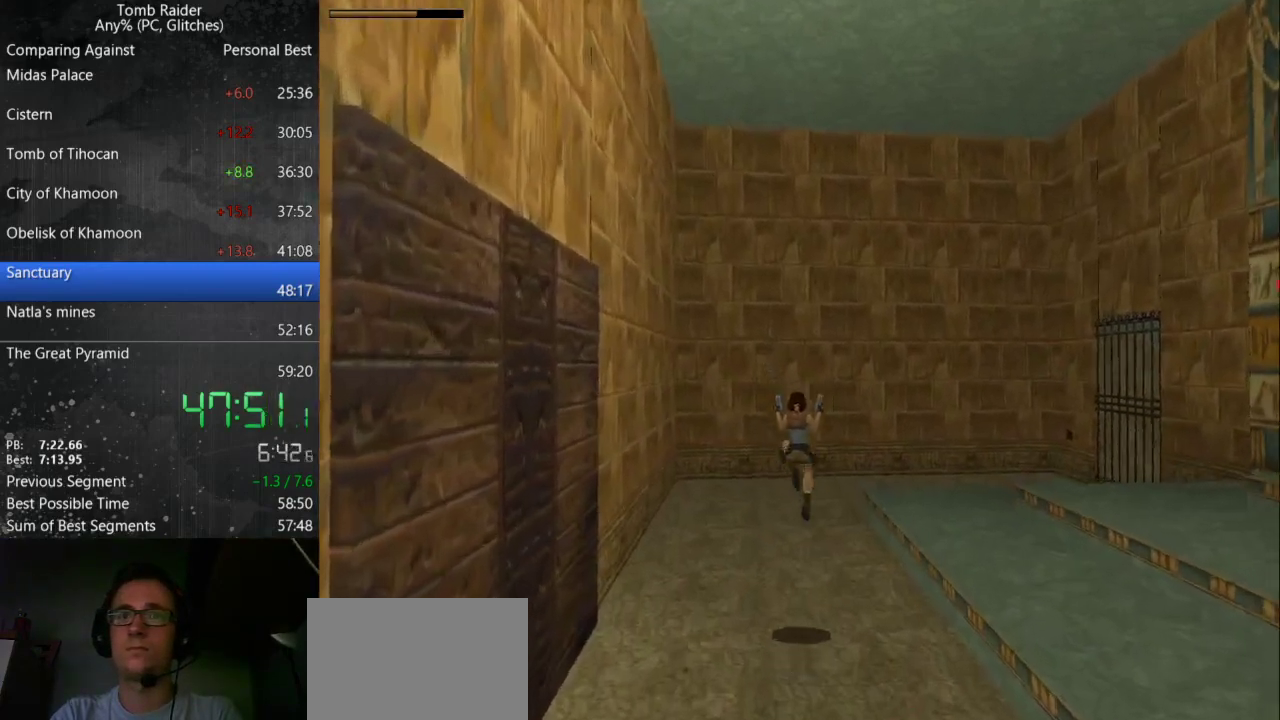
{"keys": ["jump", "up"], "events": [[367, "right", "up"], [400, "jump", "down"]]}
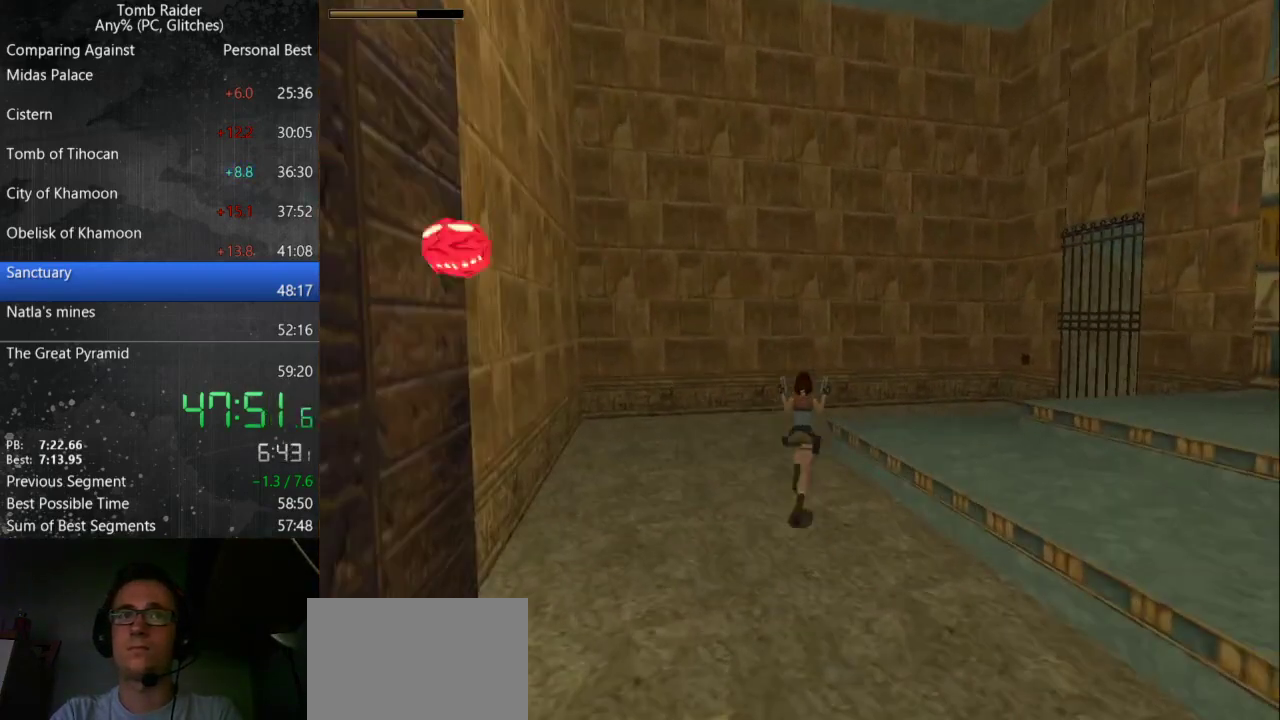
{"keys": ["right", "up"], "events": [[33, "right", "down"], [500, "jump", "up"]]}
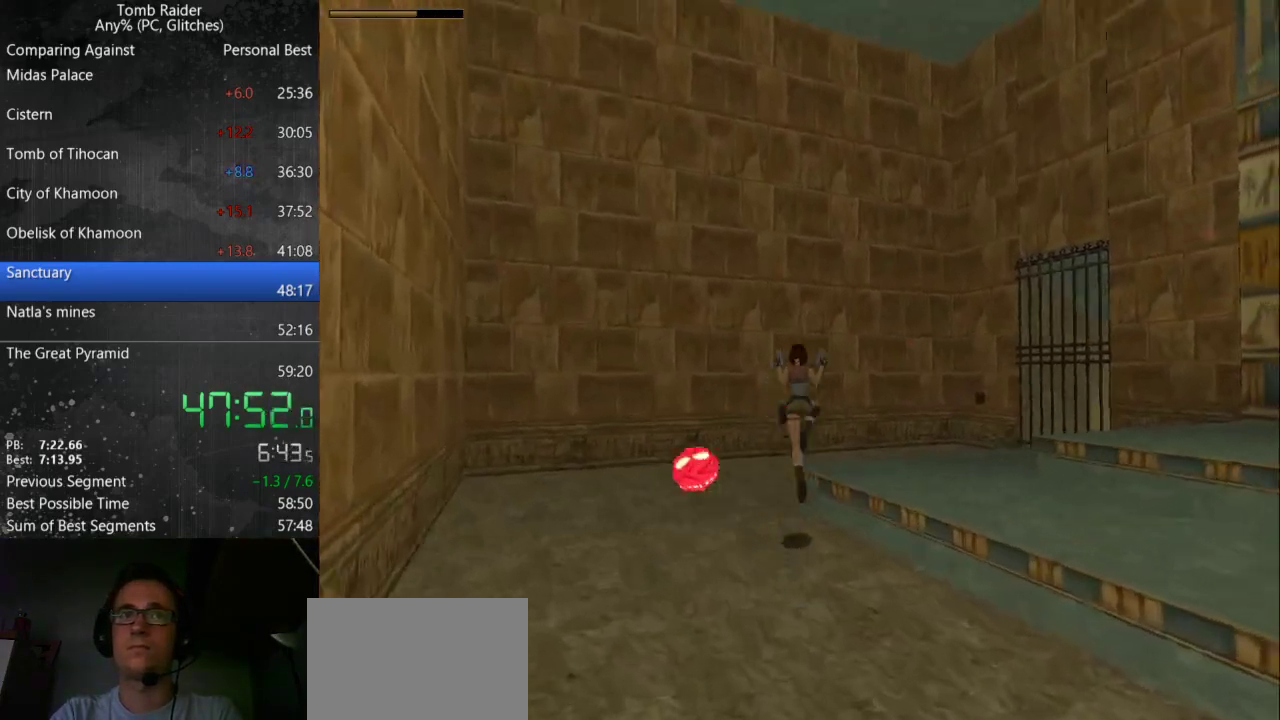
{"keys": ["right", "up"], "events": []}
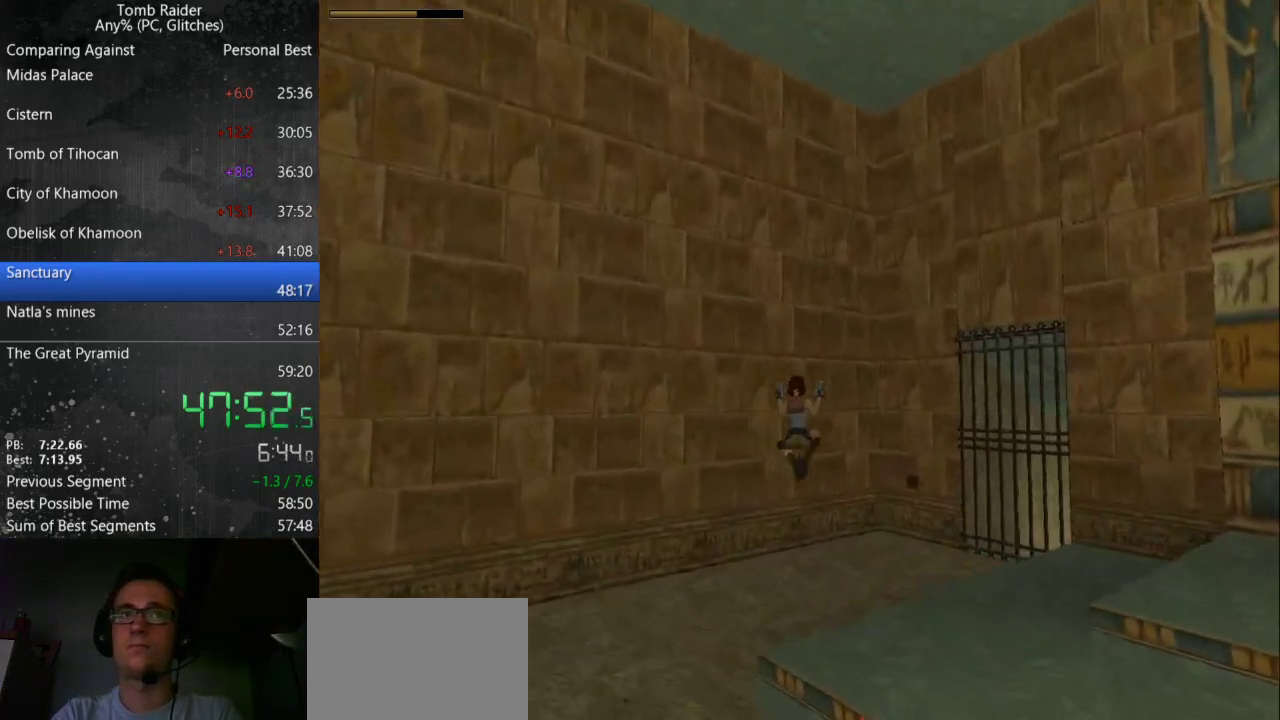
{"keys": ["right", "up"], "events": []}
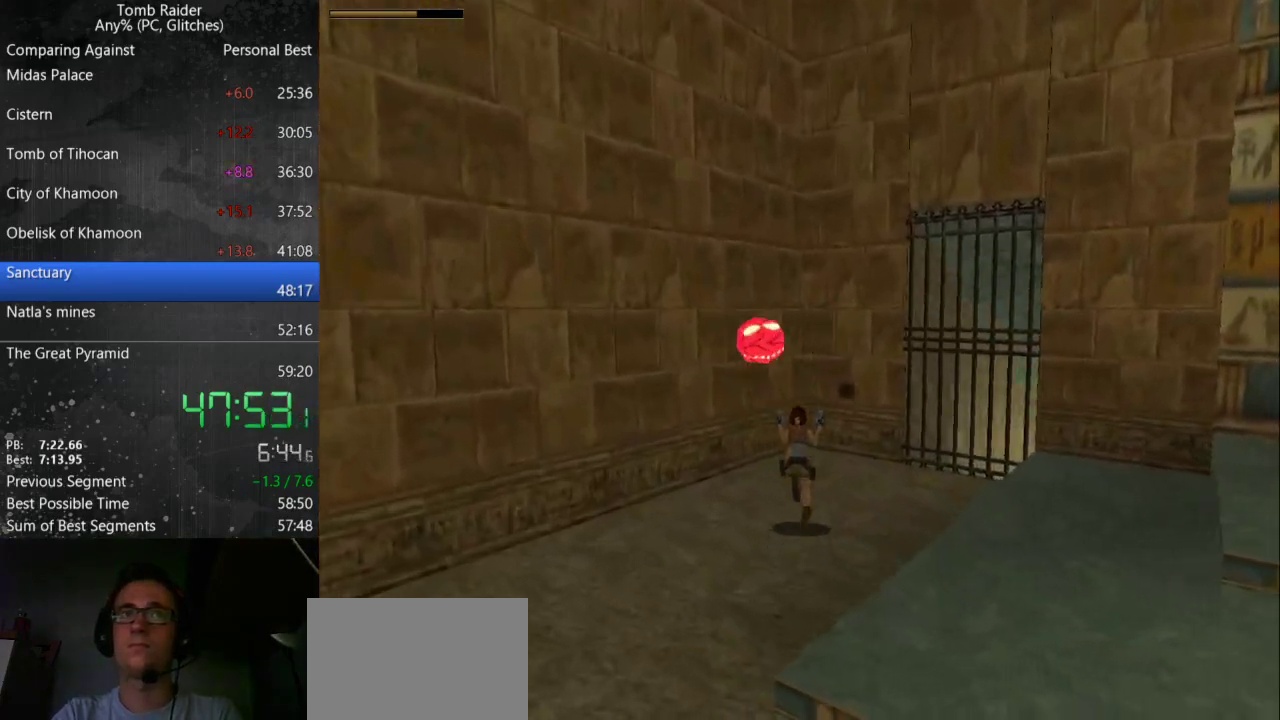
{"keys": ["up"], "events": [[100, "guns", "down"], [100, "right", "up"], [267, "guns", "up"]]}
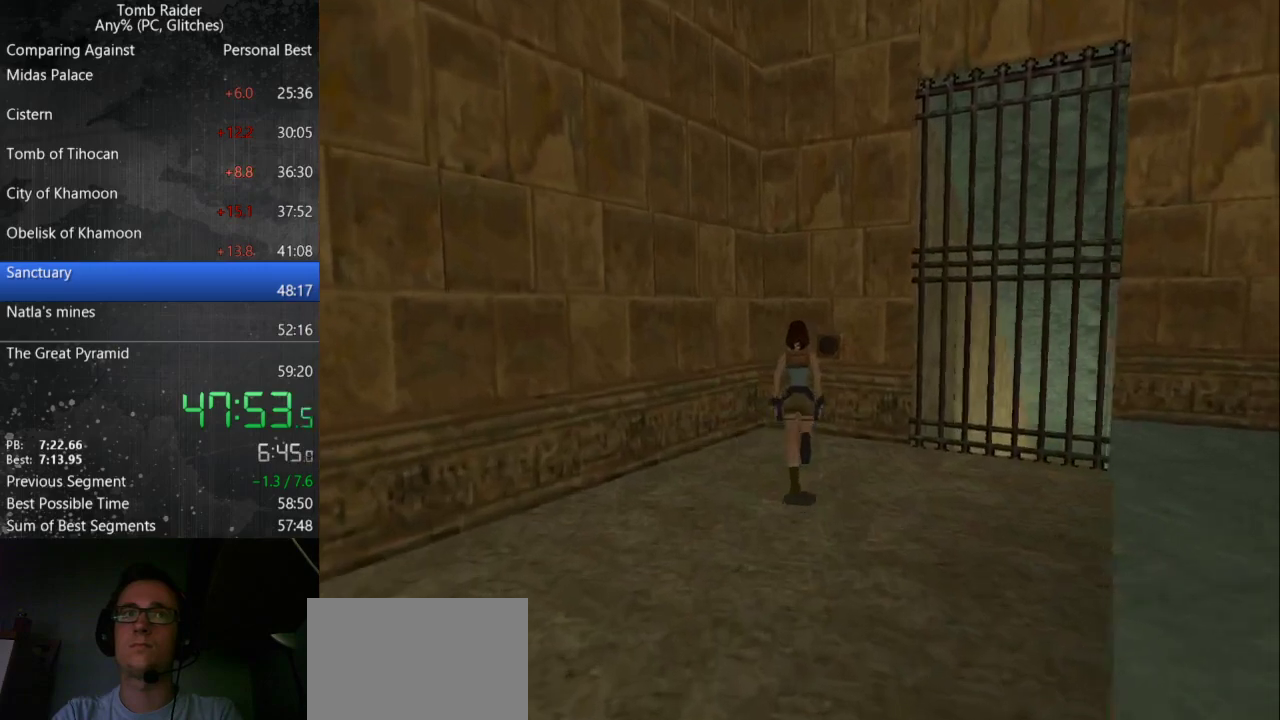
{"keys": ["up"], "events": [[133, "right", "down"], [500, "right", "up"]]}
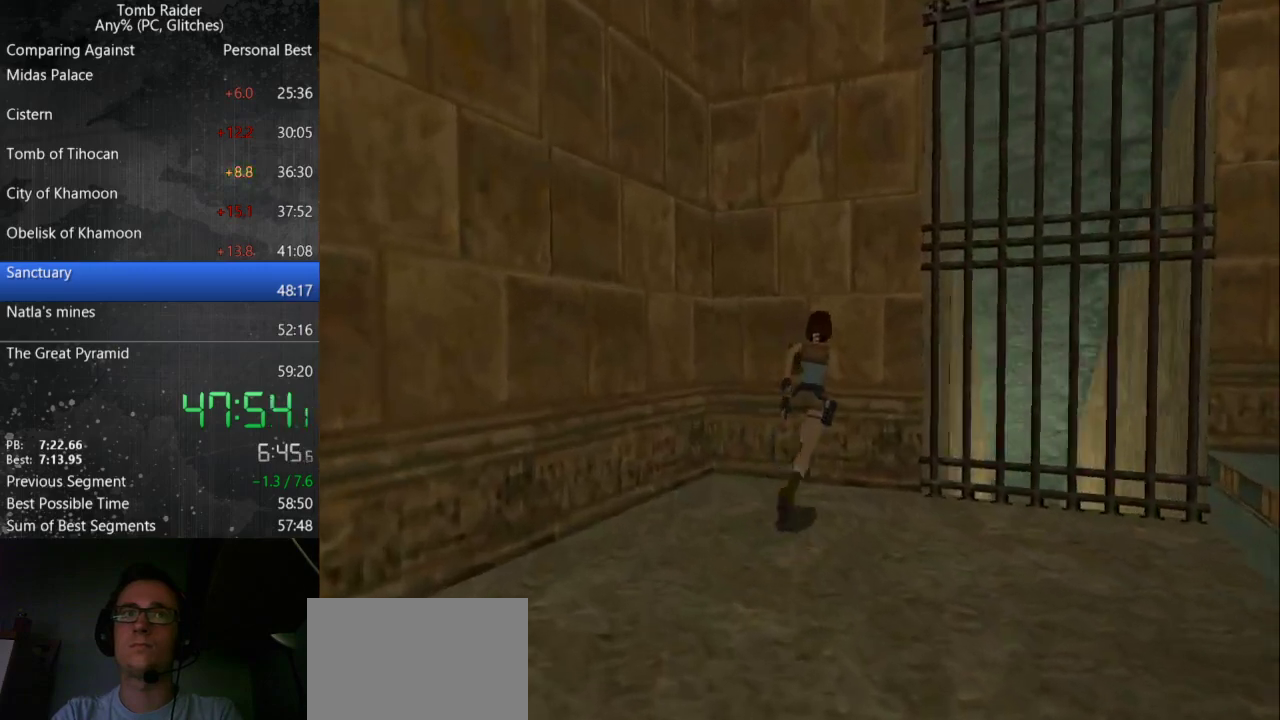
{"keys": ["action"], "events": [[67, "up", "up"], [367, "action", "down"]]}
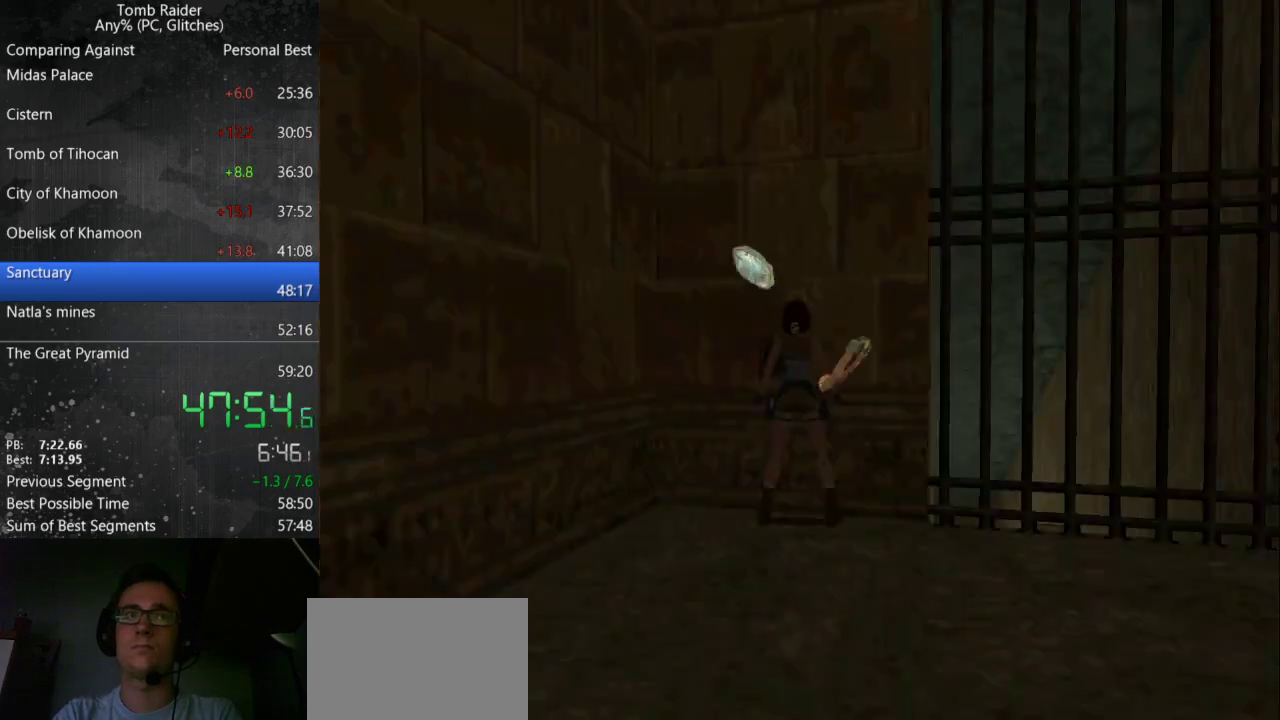
{"keys": ["action"], "events": [[167, "action", "up"], [433, "action", "down"]]}
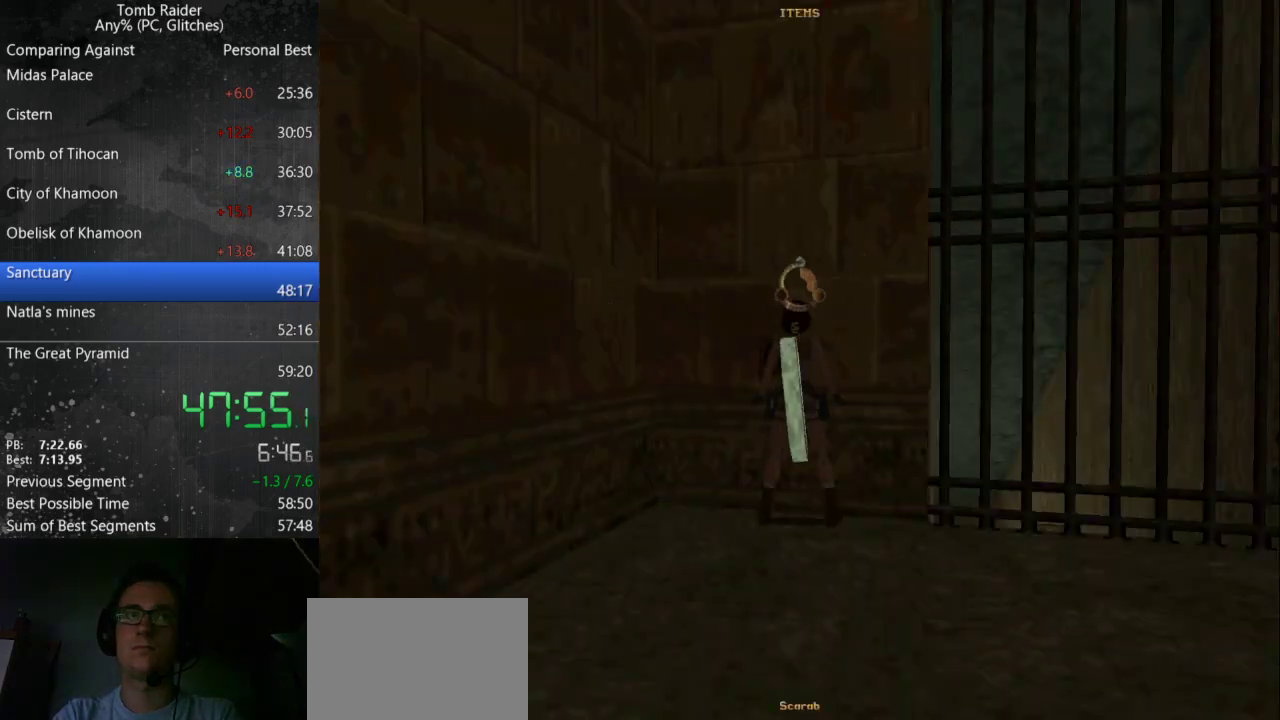
{"keys": [], "events": [[433, "action", "up"]]}
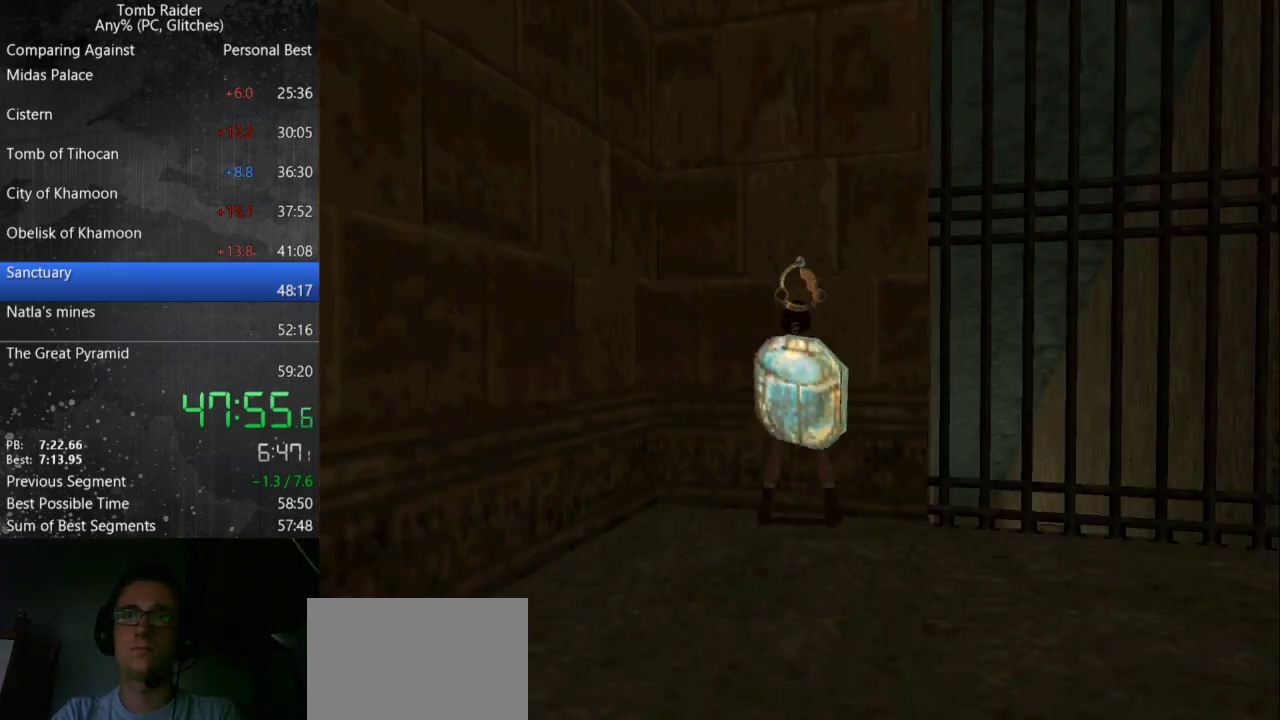
{"keys": [], "events": []}